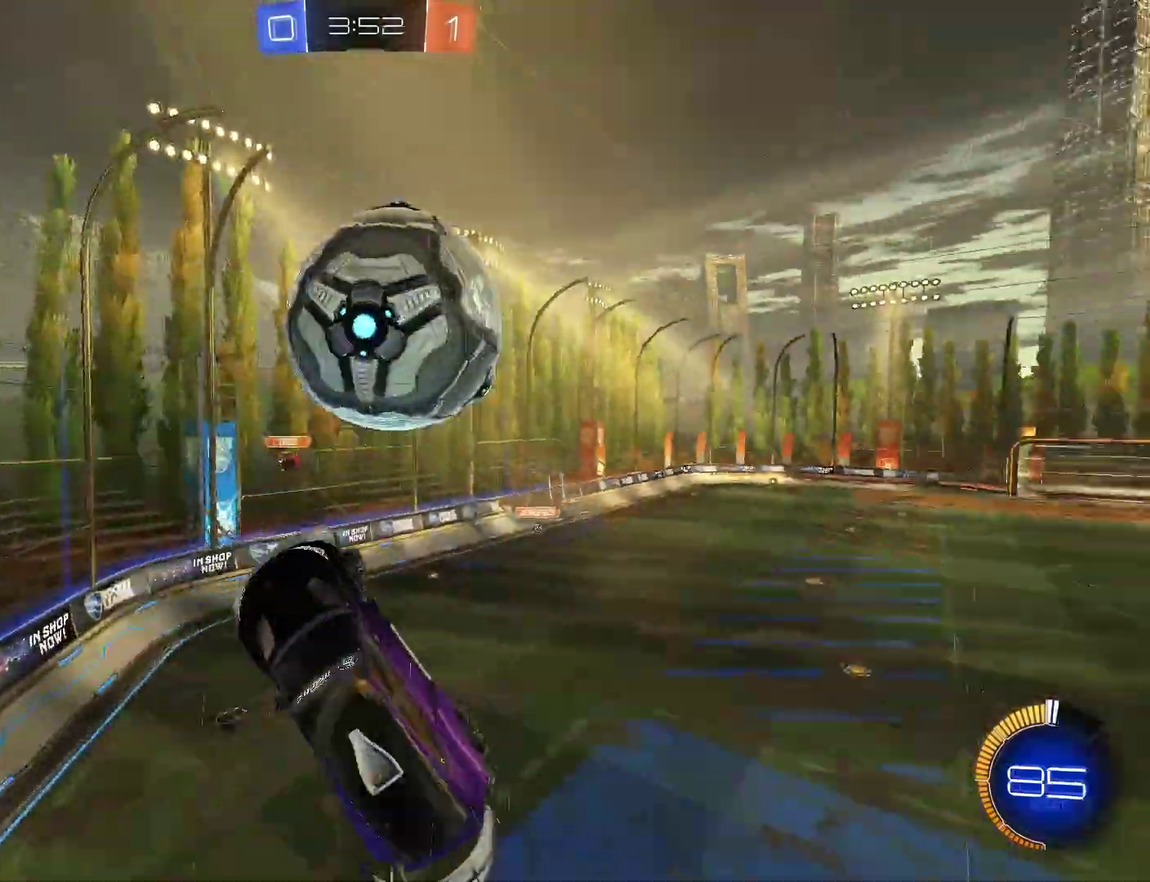
Gameplay with a controller (PlayStation layout); each line is a JSON object with the inputs held at the frame after it. "events" lists button and stick changes between this image and that frame as [ms after this image, input, new state], when the widget could be followed in between. Not read: L1 L2 R1.
{"buttons": ["CIRCLE"], "left_stick": "up-right", "right_stick": "center"}
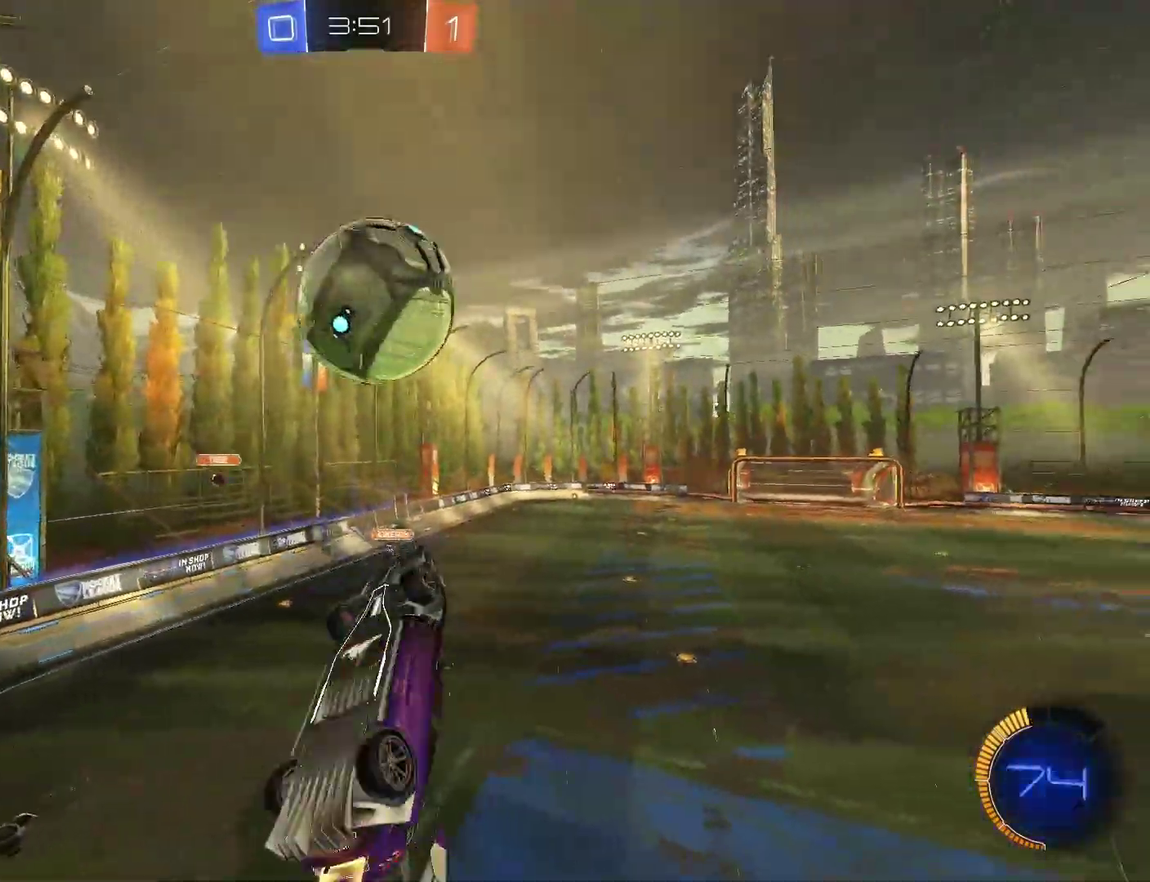
{"buttons": ["CIRCLE", "TRIANGLE"], "left_stick": "up-right", "right_stick": "center", "events": [[33, "left_stick", "left"], [100, "left_stick", "down-left"], [133, "CIRCLE", "up"], [333, "left_stick", "left"], [433, "CIRCLE", "down"], [467, "TRIANGLE", "down"], [467, "left_stick", "up-right"]]}
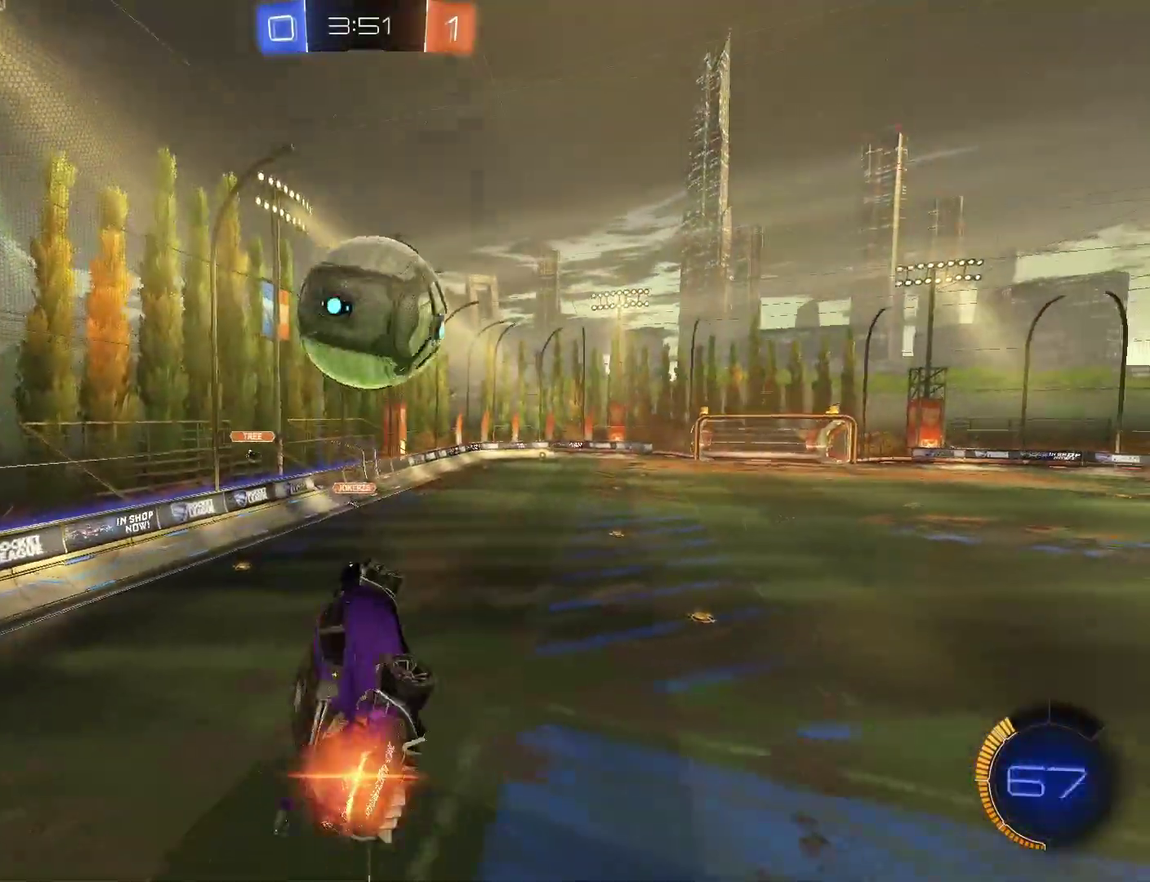
{"buttons": ["R2"], "left_stick": "center", "right_stick": "center", "events": [[33, "left_stick", "right"], [100, "TRIANGLE", "up"], [100, "left_stick", "center"], [200, "R2", "down"], [433, "CIRCLE", "up"], [433, "R2", "up"], [500, "R2", "down"]]}
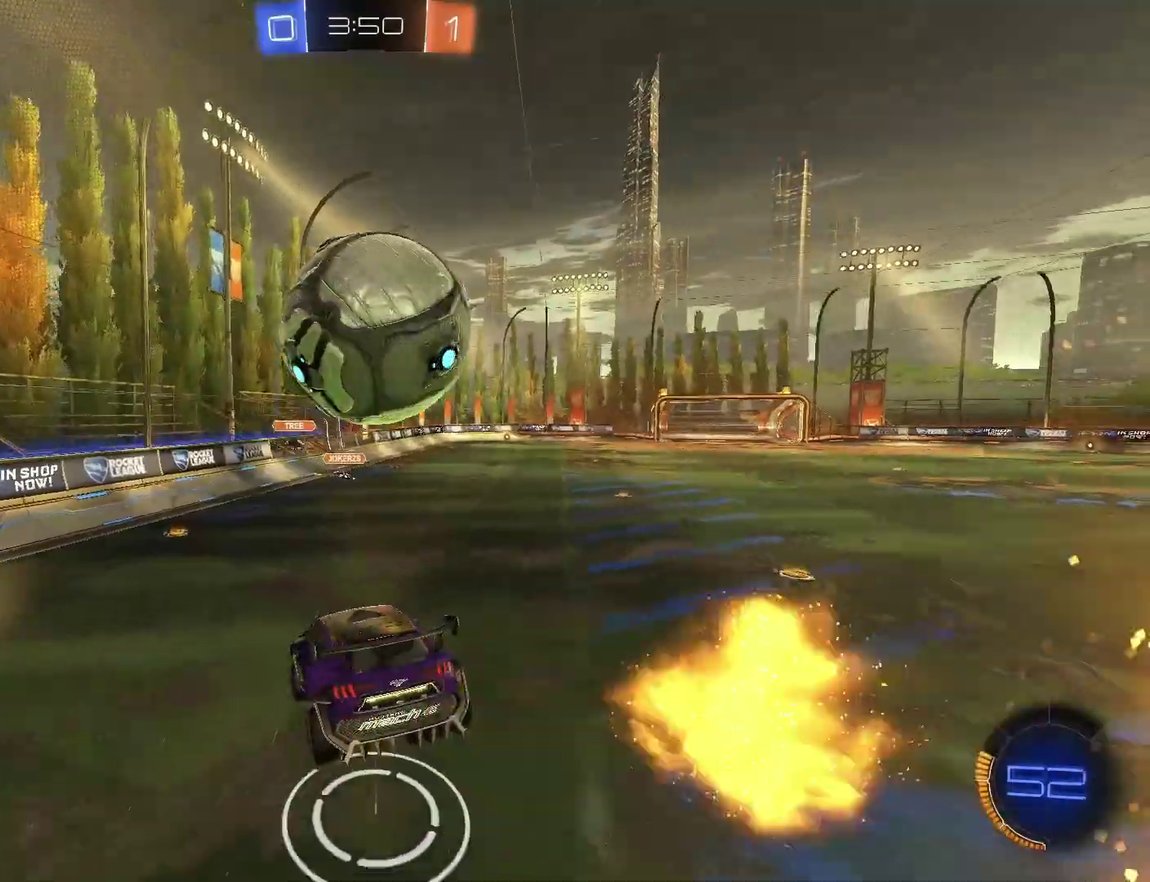
{"buttons": [], "left_stick": "center", "right_stick": "center", "events": [[67, "CIRCLE", "down"], [67, "L3", "down"], [67, "left_stick", "down-right"], [100, "CIRCLE", "up"], [167, "L3", "up"], [167, "R2", "up"], [300, "R2", "down"], [433, "R2", "up"], [467, "left_stick", "center"]]}
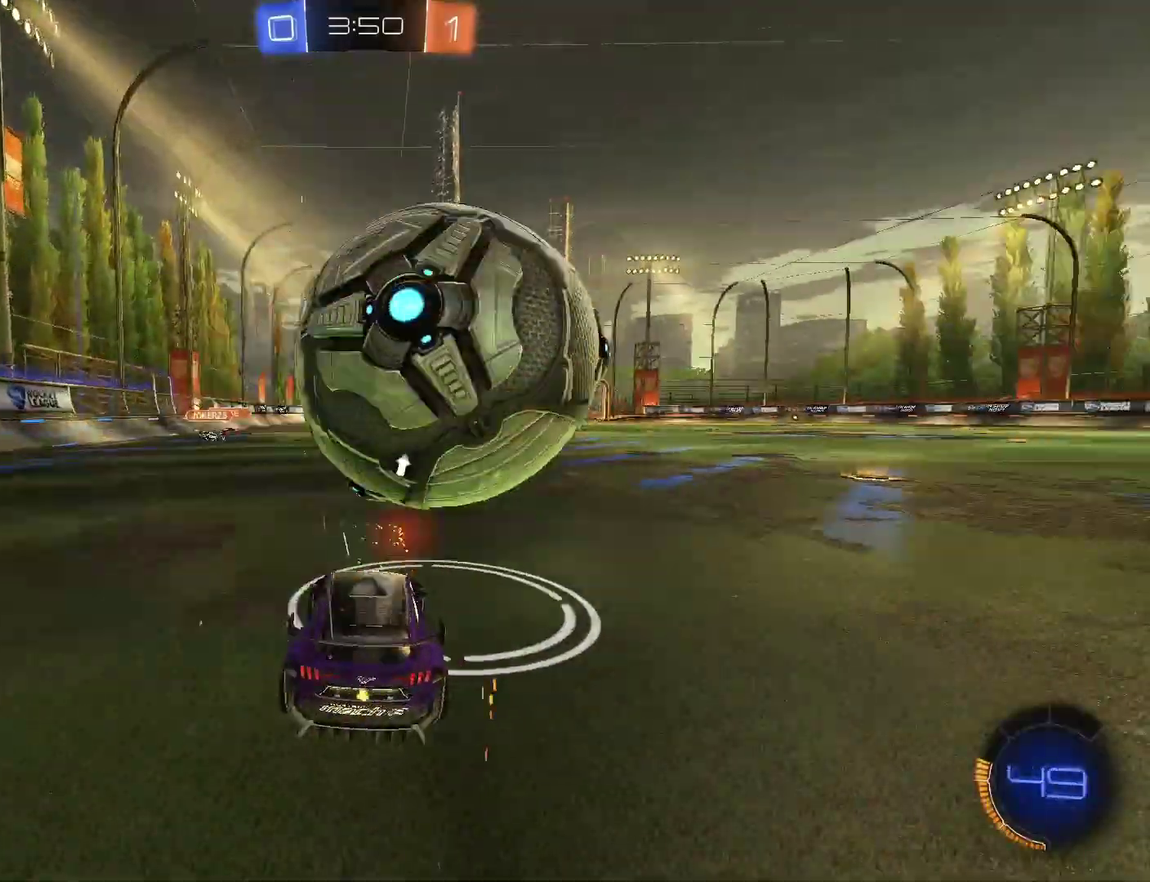
{"buttons": ["CIRCLE", "R2"], "left_stick": "center", "right_stick": "center", "events": [[100, "left_stick", "right"], [167, "CIRCLE", "down"], [167, "R2", "down"], [167, "left_stick", "left"], [267, "left_stick", "down-left"], [333, "left_stick", "down-right"], [367, "CIRCLE", "up"], [367, "R2", "up"], [467, "R2", "down"], [467, "left_stick", "center"], [500, "CIRCLE", "down"]]}
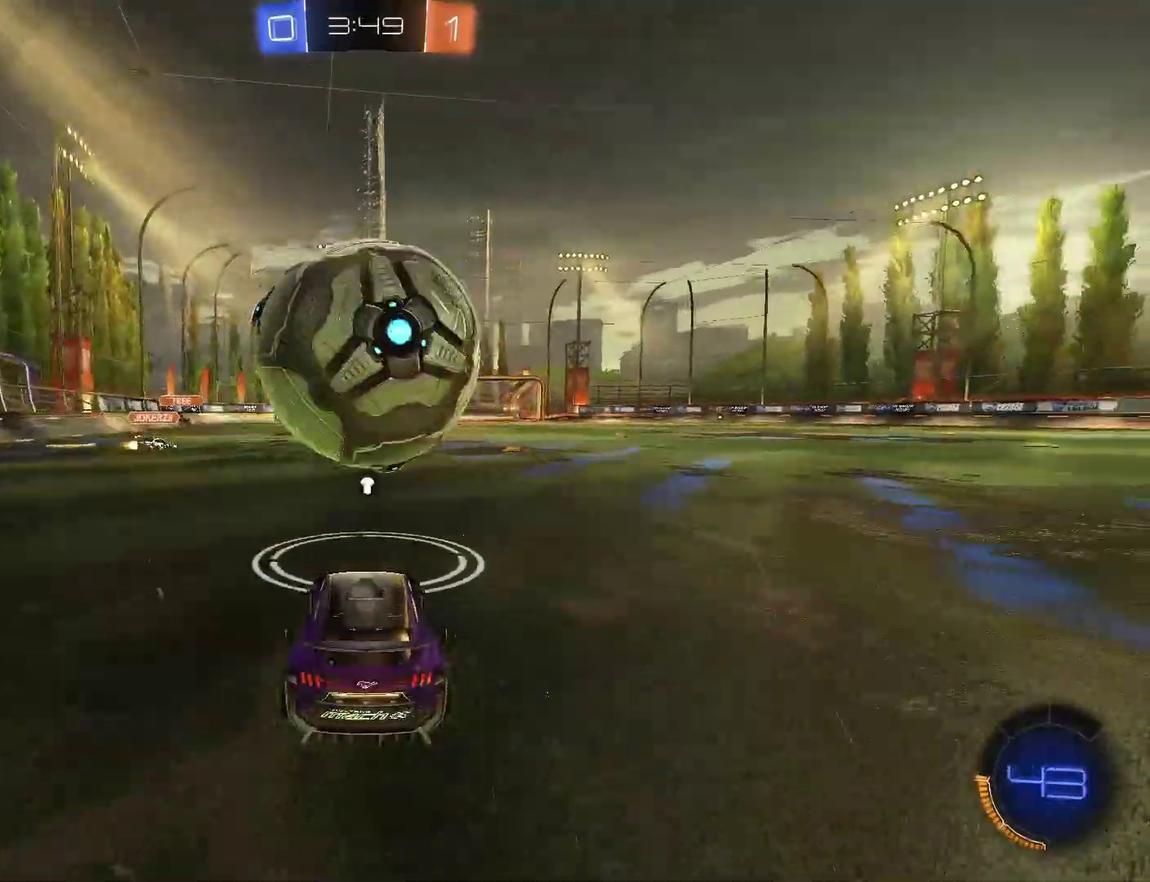
{"buttons": ["CIRCLE", "R2"], "left_stick": "left", "right_stick": "center", "events": [[100, "CIRCLE", "up"], [133, "left_stick", "left"], [267, "left_stick", "center"], [467, "CIRCLE", "down"], [467, "left_stick", "left"]]}
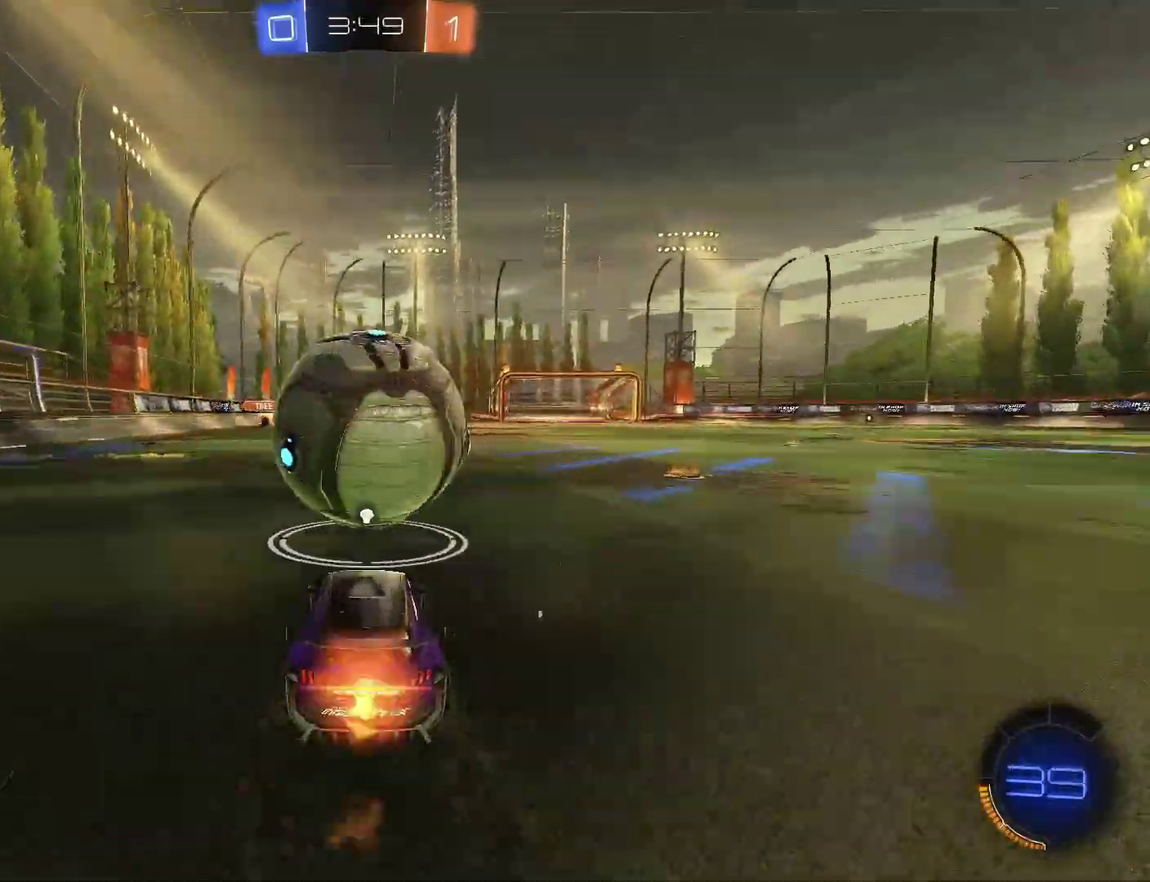
{"buttons": ["CIRCLE", "R2"], "left_stick": "center", "right_stick": "center", "events": [[67, "left_stick", "center"], [233, "left_stick", "right"], [367, "left_stick", "center"]]}
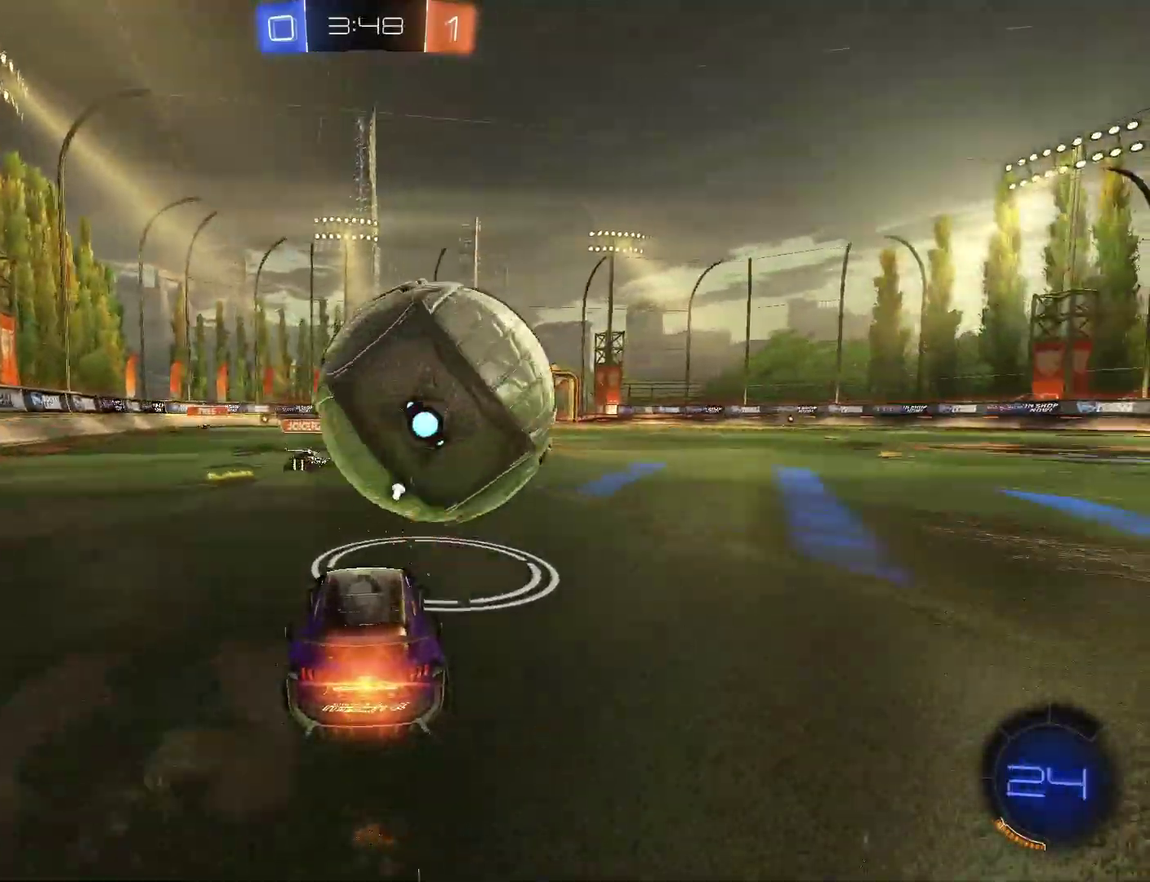
{"buttons": ["CROSS", "CIRCLE", "TRIANGLE", "R2"], "left_stick": "right", "right_stick": "center", "events": [[100, "left_stick", "right"], [167, "left_stick", "down-right"], [233, "left_stick", "left"], [300, "CROSS", "down"], [300, "left_stick", "down-right"], [367, "left_stick", "right"], [433, "TRIANGLE", "down"]]}
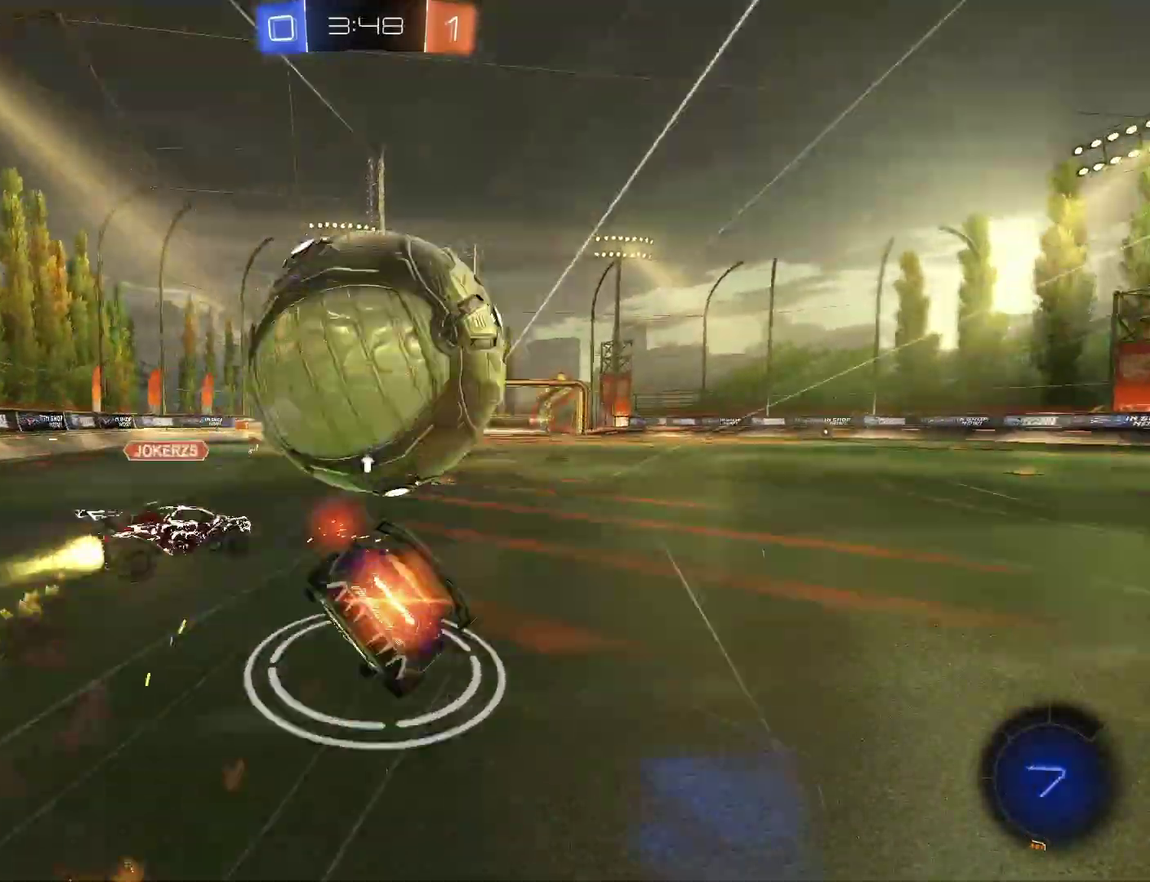
{"buttons": ["R2"], "left_stick": "right", "right_stick": "center", "events": [[267, "CIRCLE", "up"], [267, "CROSS", "up"], [467, "TRIANGLE", "up"]]}
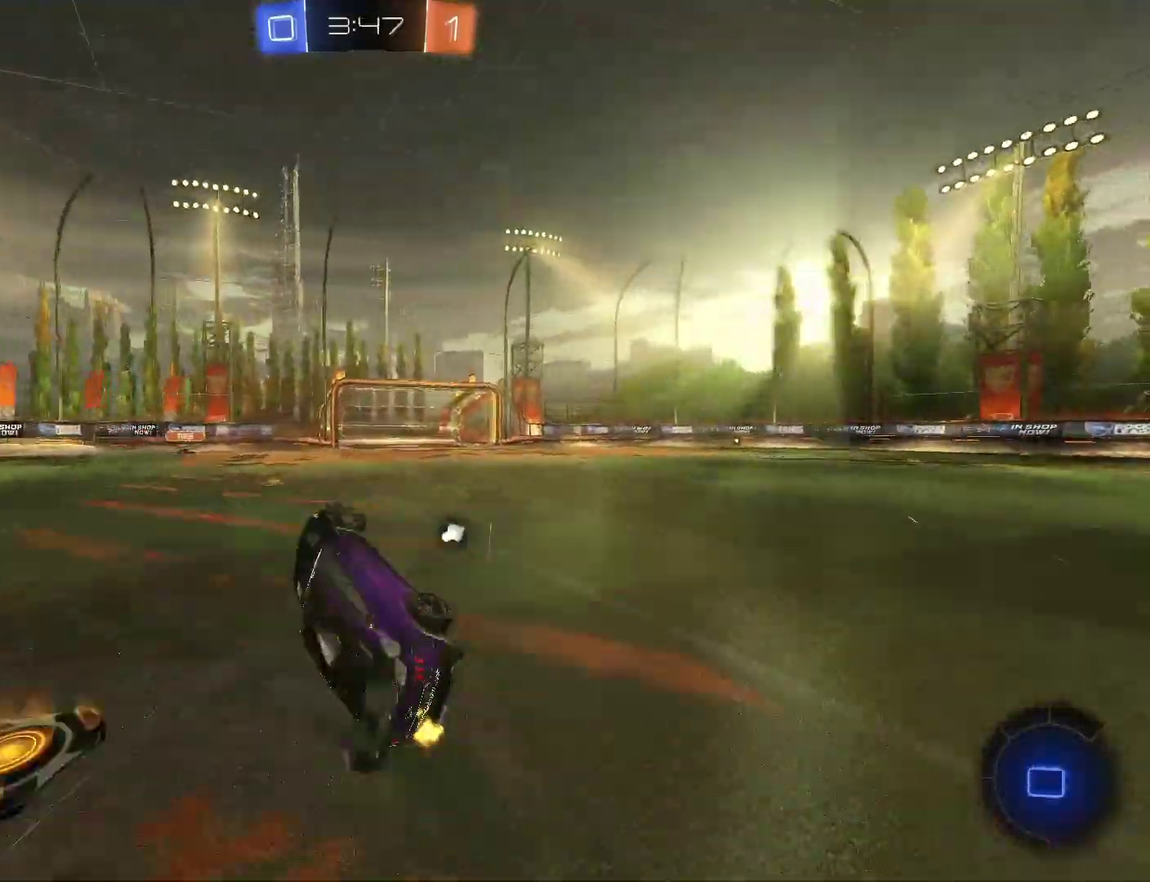
{"buttons": [], "left_stick": "right", "right_stick": "center", "events": [[100, "R2", "up"], [200, "left_stick", "center"], [333, "left_stick", "right"]]}
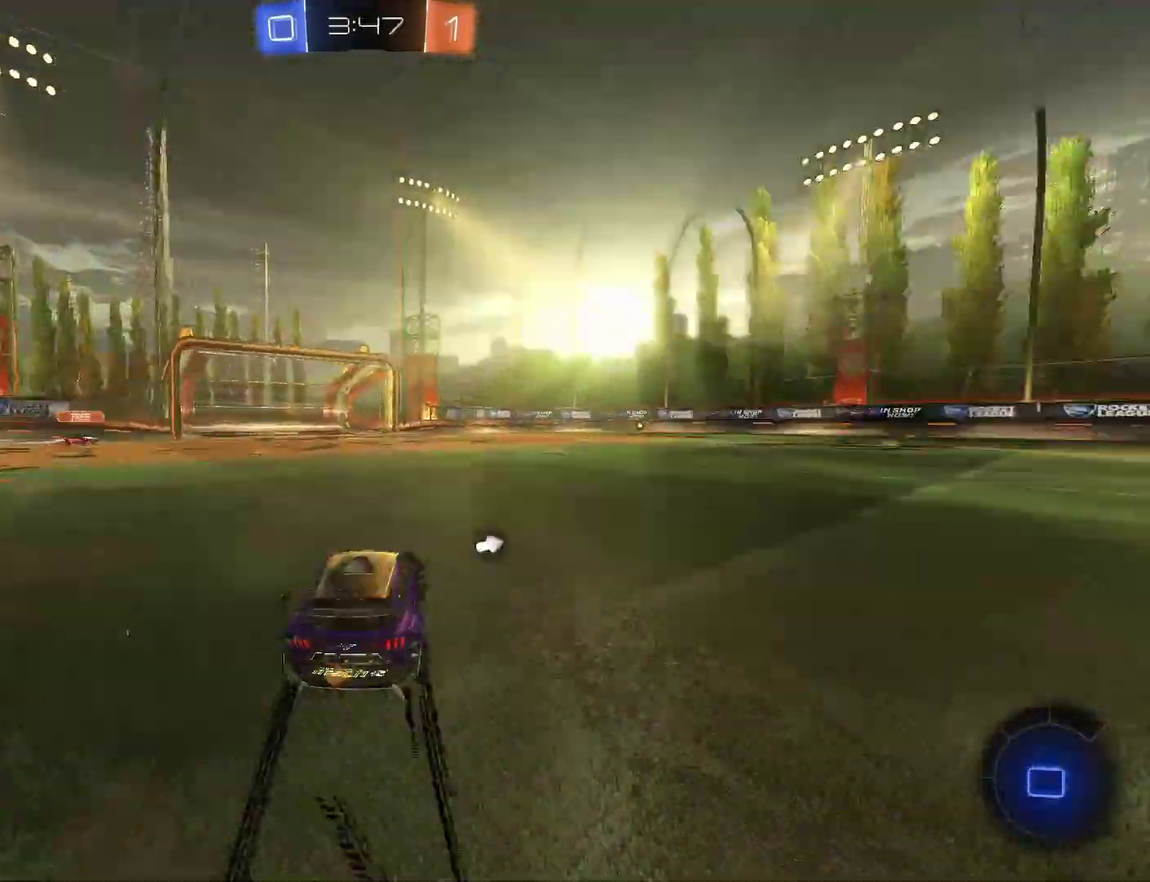
{"buttons": [], "left_stick": "right", "right_stick": "center", "events": [[67, "CIRCLE", "down"], [67, "left_stick", "center"], [200, "CIRCLE", "up"], [267, "left_stick", "right"]]}